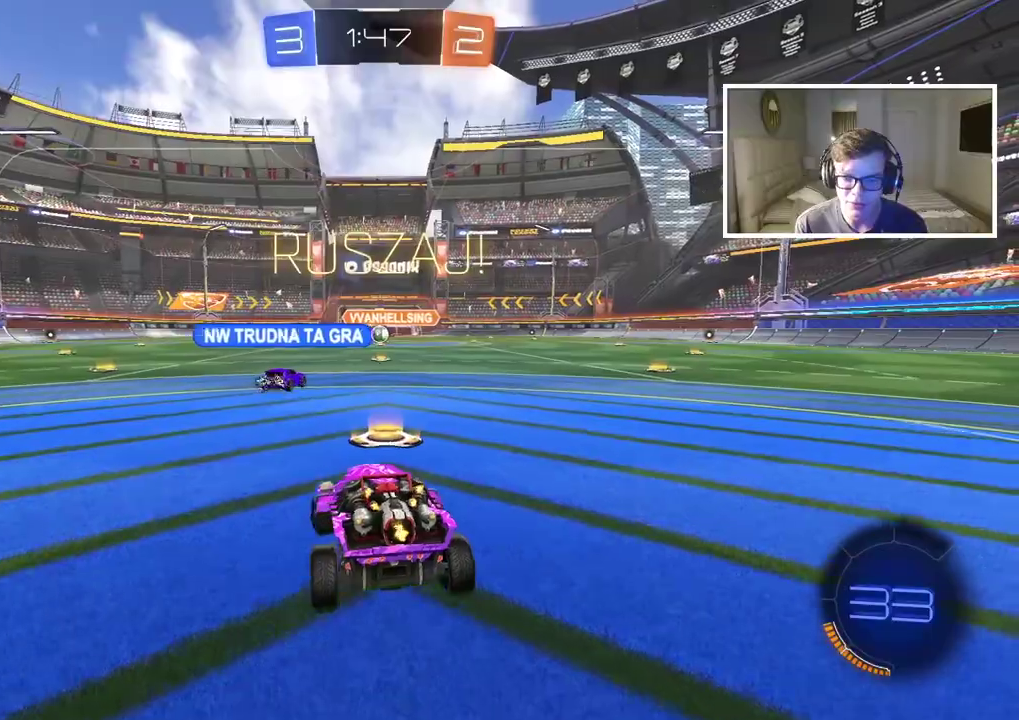
Gameplay with a controller (PlayStation layout); each line is a JSON object with the inputs held at the frame after it. "events" lists button and stick changes between this image and that frame as [ms after this image, input, new state], when the widget could be followed in between. Not read: L1.
{"buttons": ["R2"], "left_stick": "center", "right_stick": "center", "events": [[100, "left_stick", "center"], [233, "left_stick", "up-left"], [300, "left_stick", "down-right"], [433, "left_stick", "up-left"], [483, "left_stick", "center"]]}
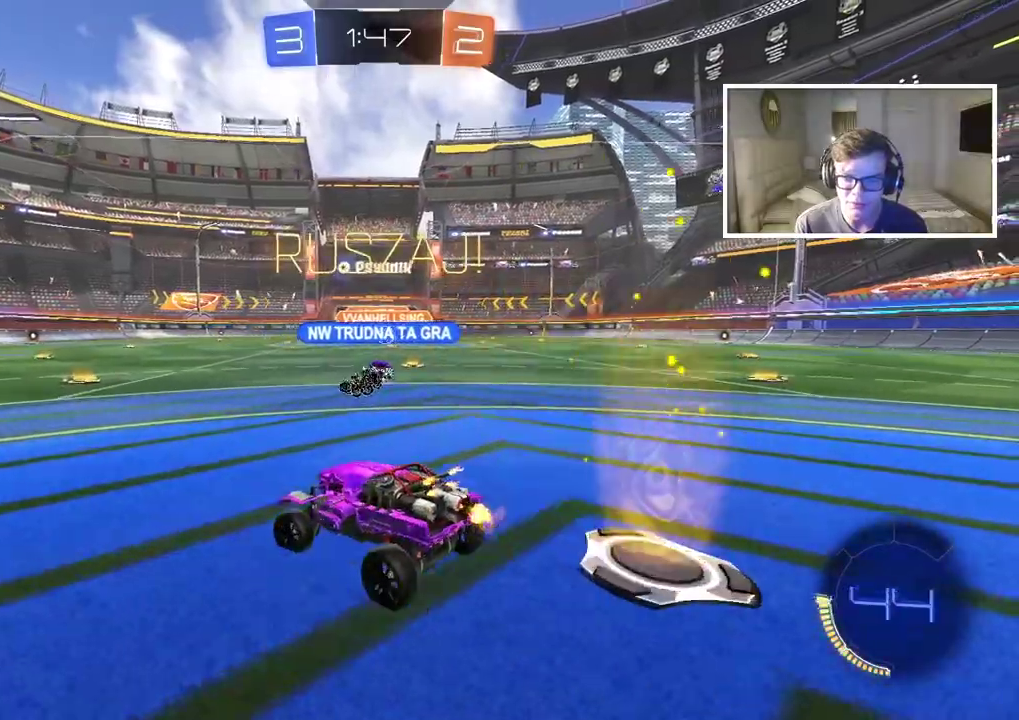
{"buttons": ["R2"], "left_stick": "center", "right_stick": "center", "events": [[317, "left_stick", "up-right"], [433, "left_stick", "center"]]}
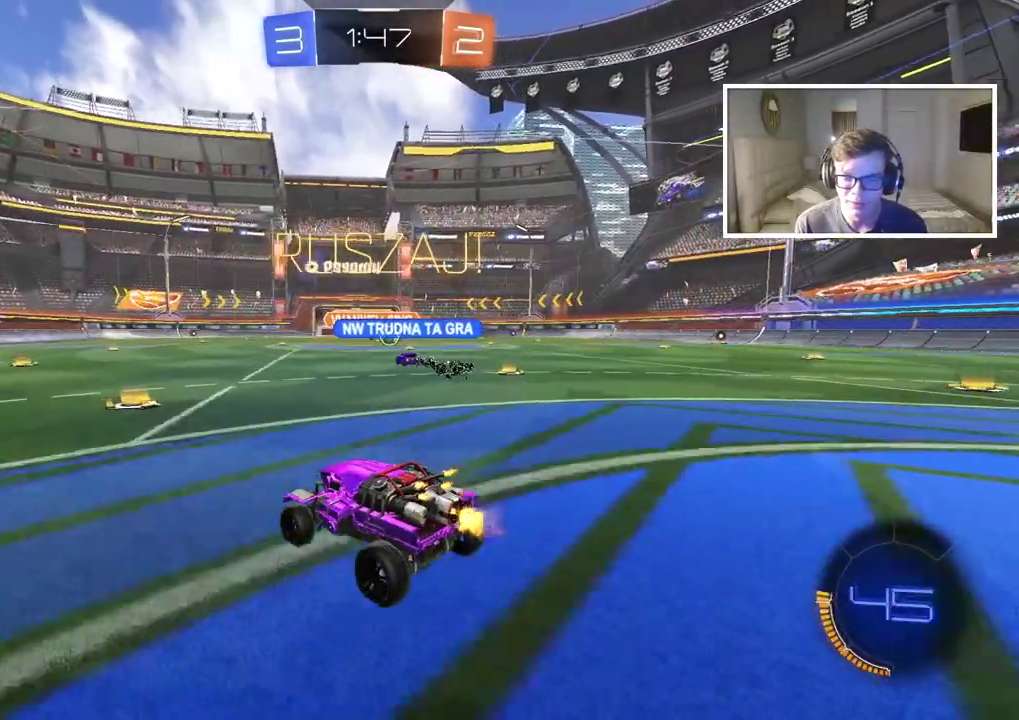
{"buttons": ["R2"], "left_stick": "up-right", "right_stick": "center", "events": [[450, "left_stick", "up-right"]]}
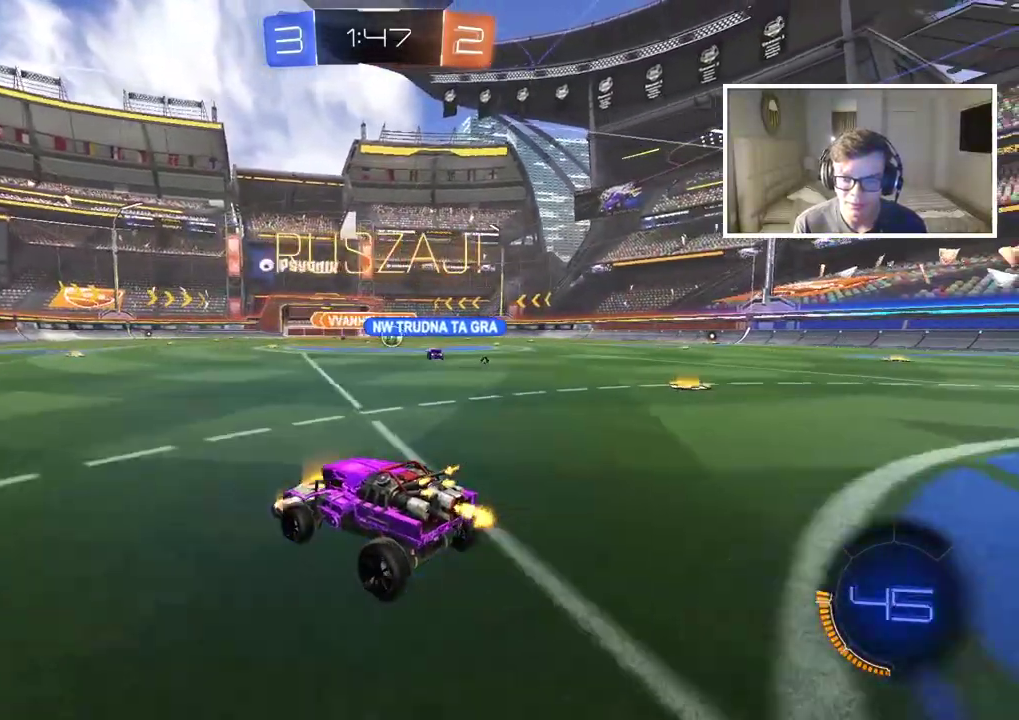
{"buttons": ["R2"], "left_stick": "center", "right_stick": "center", "events": [[50, "left_stick", "center"], [183, "left_stick", "right"], [483, "left_stick", "center"]]}
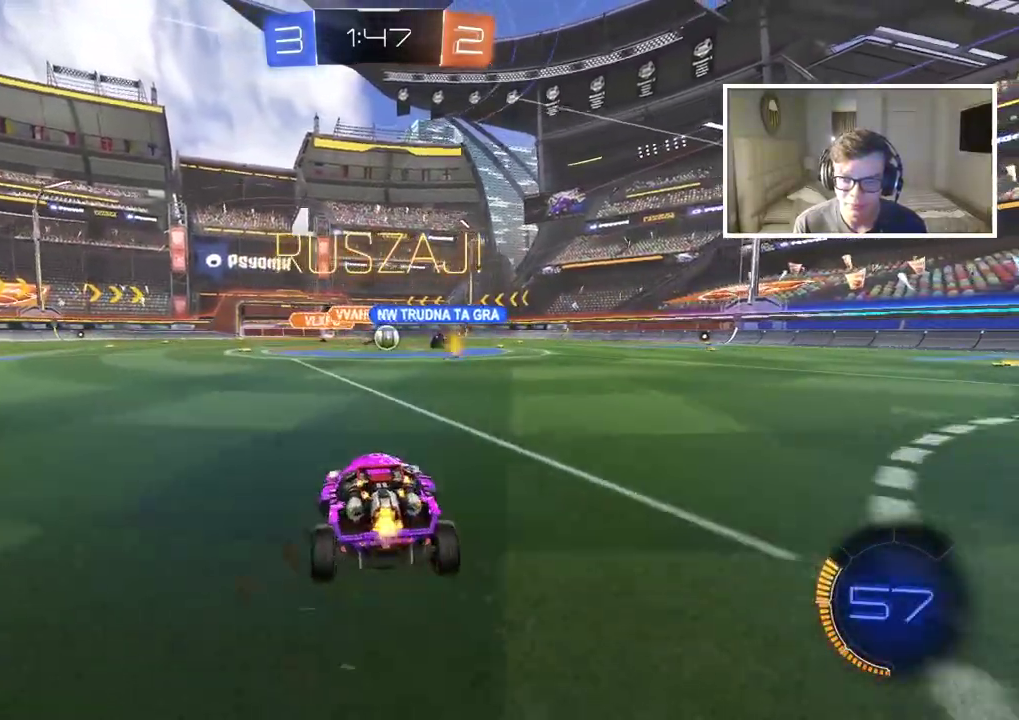
{"buttons": ["R2"], "left_stick": "center", "right_stick": "center", "events": [[233, "left_stick", "left"], [283, "left_stick", "center"]]}
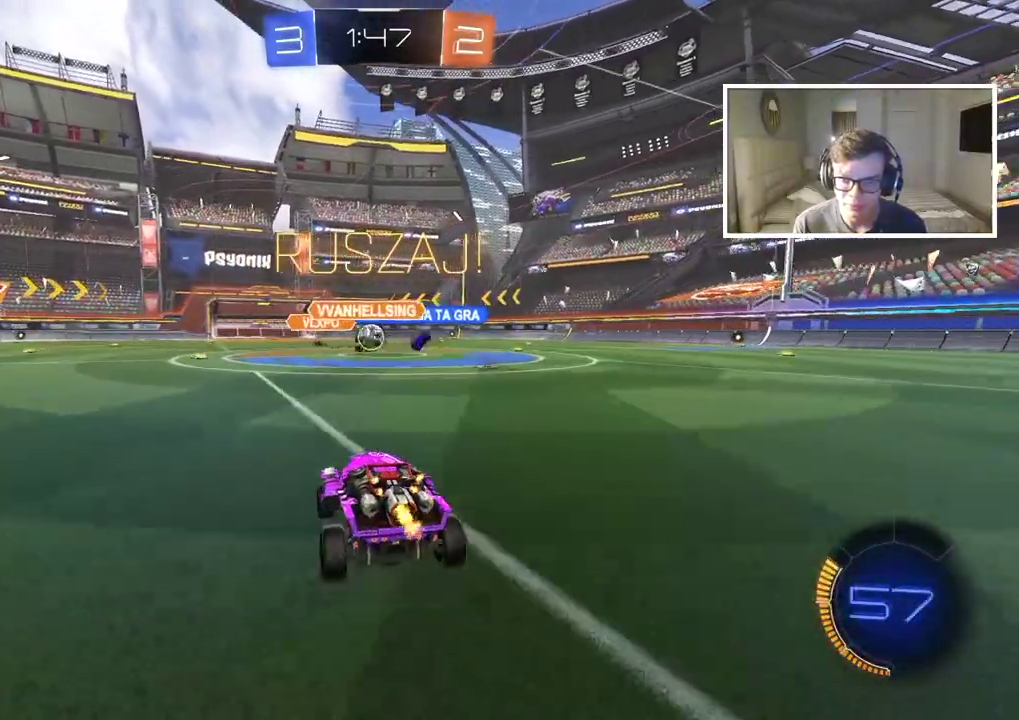
{"buttons": ["R2"], "left_stick": "center", "right_stick": "center", "events": [[50, "left_stick", "right"], [483, "left_stick", "center"]]}
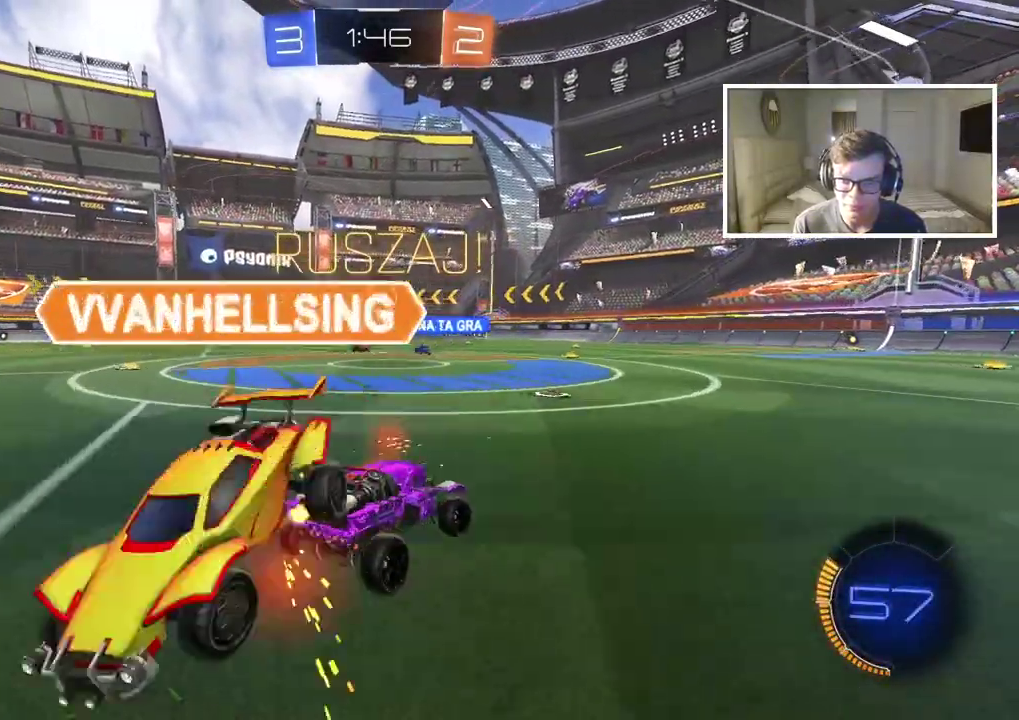
{"buttons": ["R2"], "left_stick": "right", "right_stick": "center", "events": [[50, "left_stick", "right"]]}
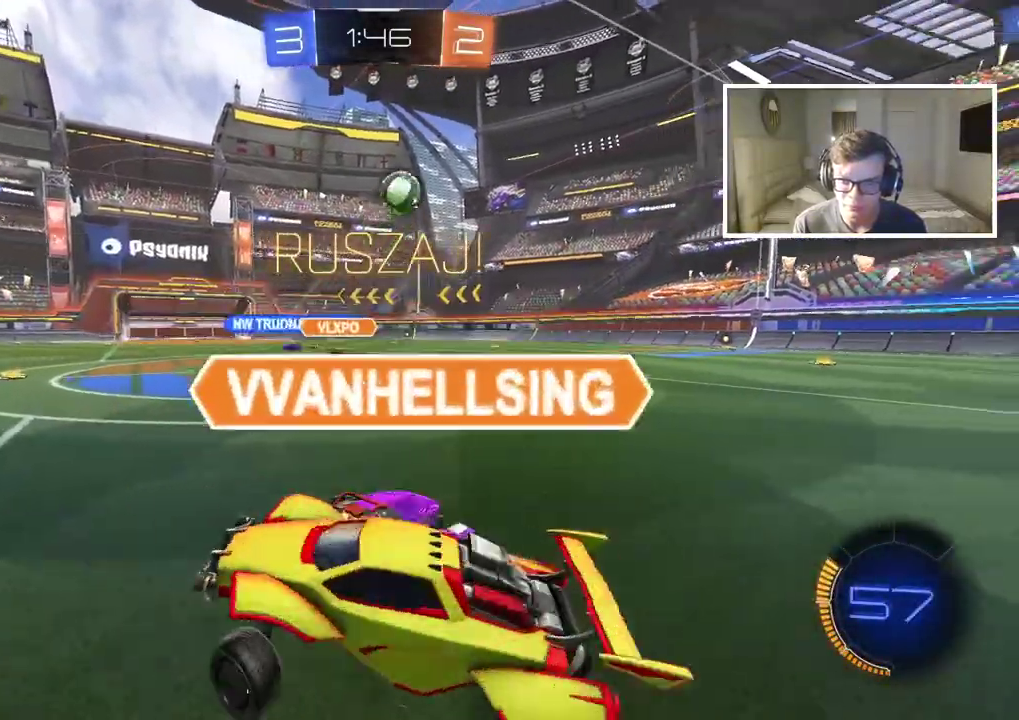
{"buttons": ["R2"], "left_stick": "right", "right_stick": "center", "events": []}
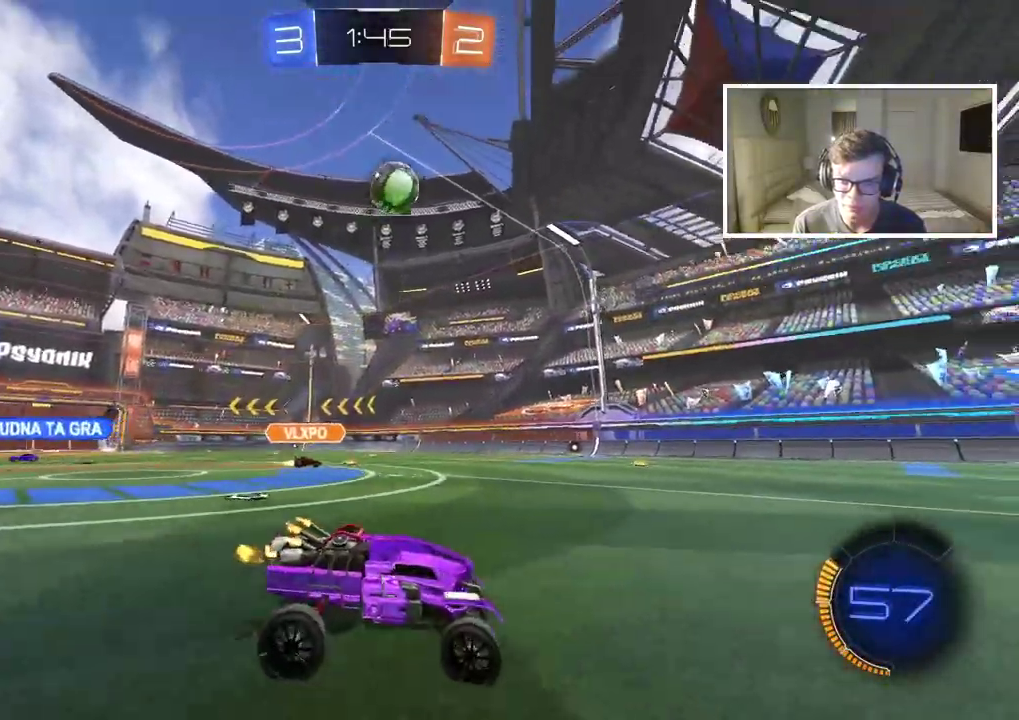
{"buttons": ["CROSS", "CIRCLE", "R2"], "left_stick": "down-left", "right_stick": "center", "events": [[33, "left_stick", "center"], [167, "CIRCLE", "down"], [167, "left_stick", "down-left"], [183, "CROSS", "down"], [217, "CIRCLE", "up"], [250, "left_stick", "down"], [317, "CROSS", "up"], [317, "left_stick", "center"], [367, "CIRCLE", "down"], [400, "CROSS", "down"], [433, "left_stick", "down"], [483, "left_stick", "down-left"]]}
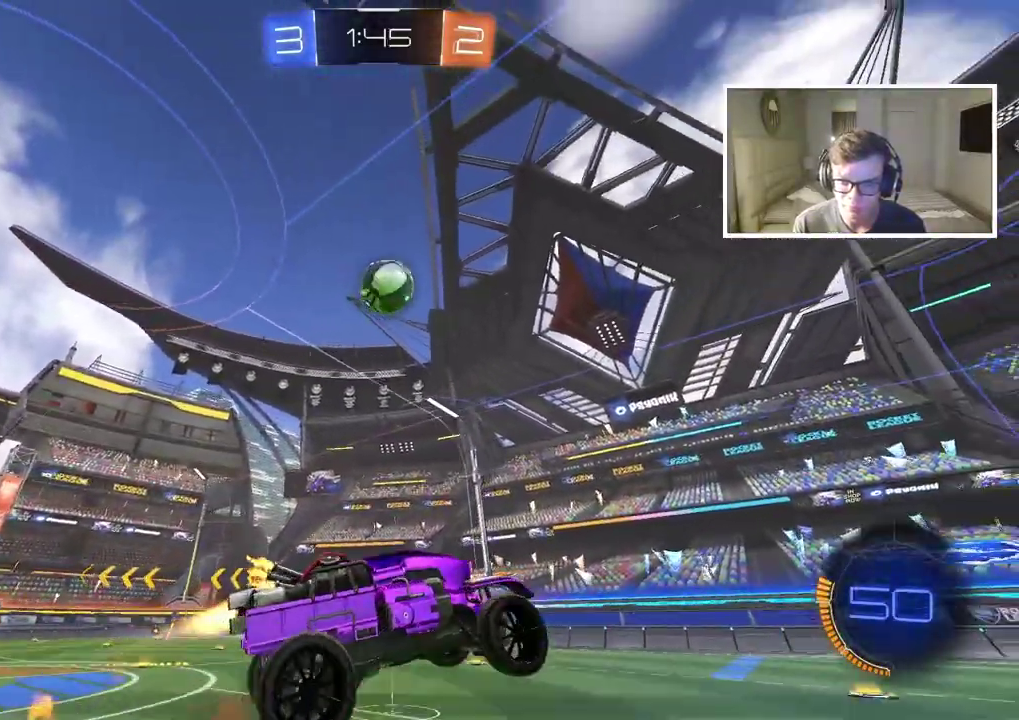
{"buttons": ["CIRCLE", "R2"], "left_stick": "up-right", "right_stick": "center", "events": [[117, "left_stick", "down-right"], [167, "CIRCLE", "up"], [167, "CROSS", "up"], [217, "left_stick", "center"], [300, "CIRCLE", "down"], [417, "left_stick", "up-right"]]}
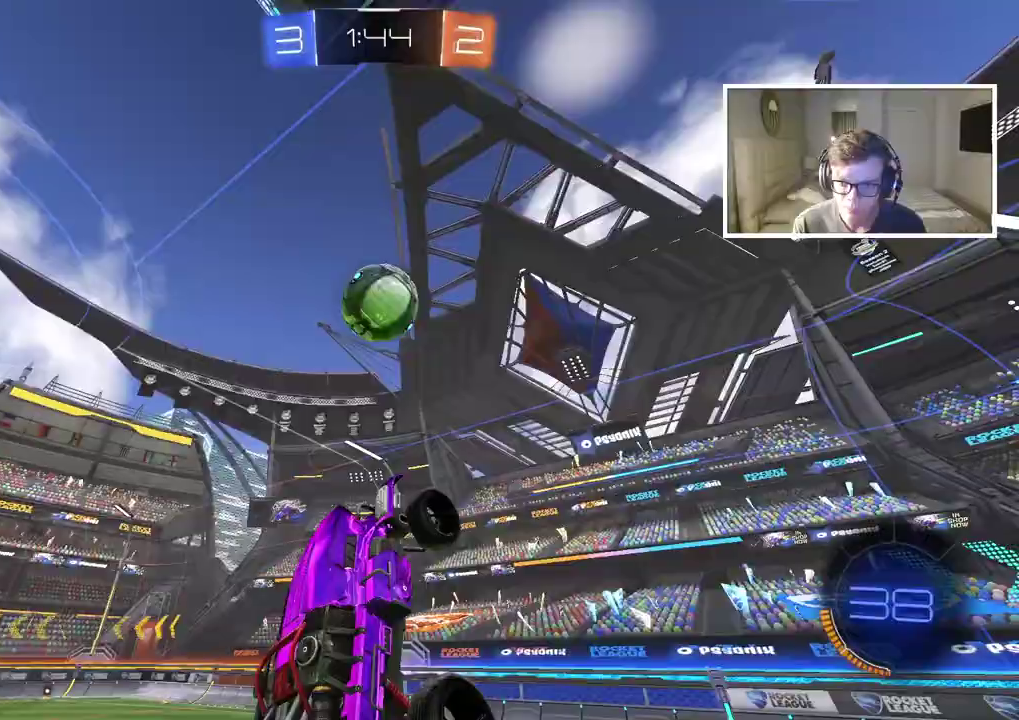
{"buttons": ["R2"], "left_stick": "center", "right_stick": "center", "events": [[17, "left_stick", "center"], [283, "left_stick", "up-left"], [367, "CIRCLE", "up"], [383, "left_stick", "center"]]}
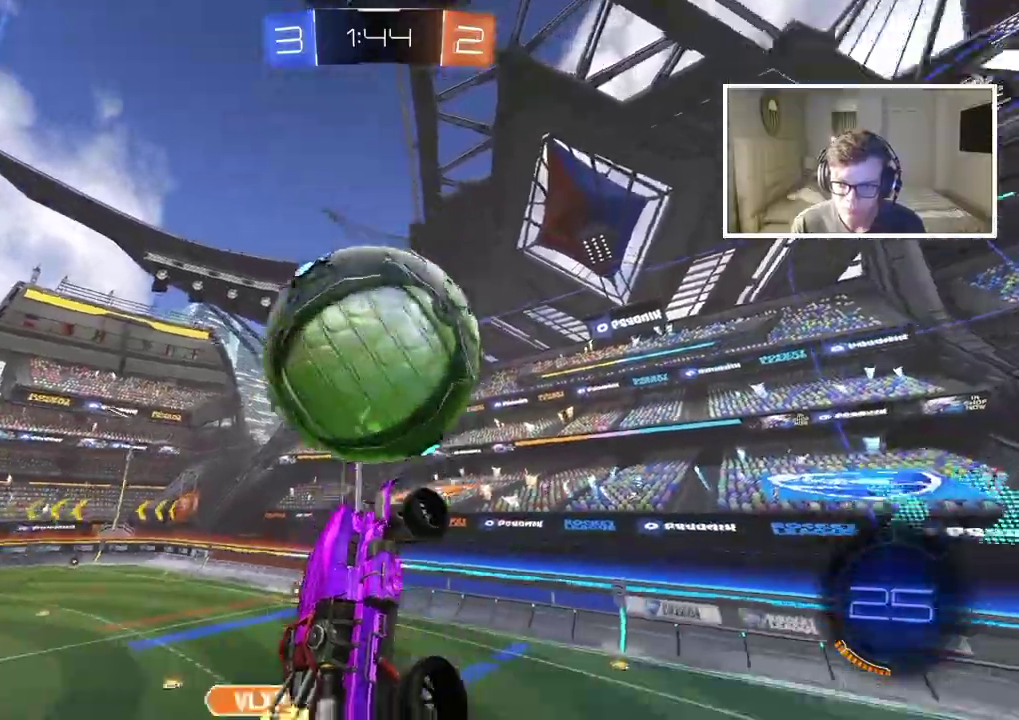
{"buttons": ["R2"], "left_stick": "center", "right_stick": "center", "events": [[33, "left_stick", "up-left"], [133, "left_stick", "center"], [400, "TRIANGLE", "down"], [500, "TRIANGLE", "up"]]}
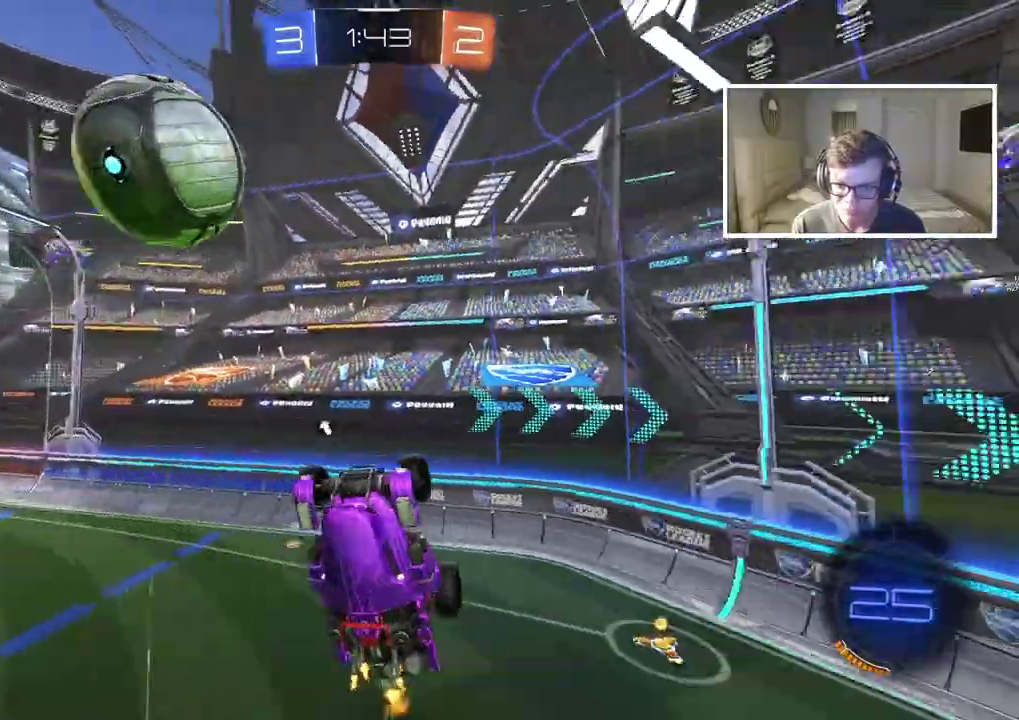
{"buttons": ["R2"], "left_stick": "center", "right_stick": "center", "events": [[33, "left_stick", "up-left"], [183, "left_stick", "center"], [317, "left_stick", "up-left"], [483, "left_stick", "center"]]}
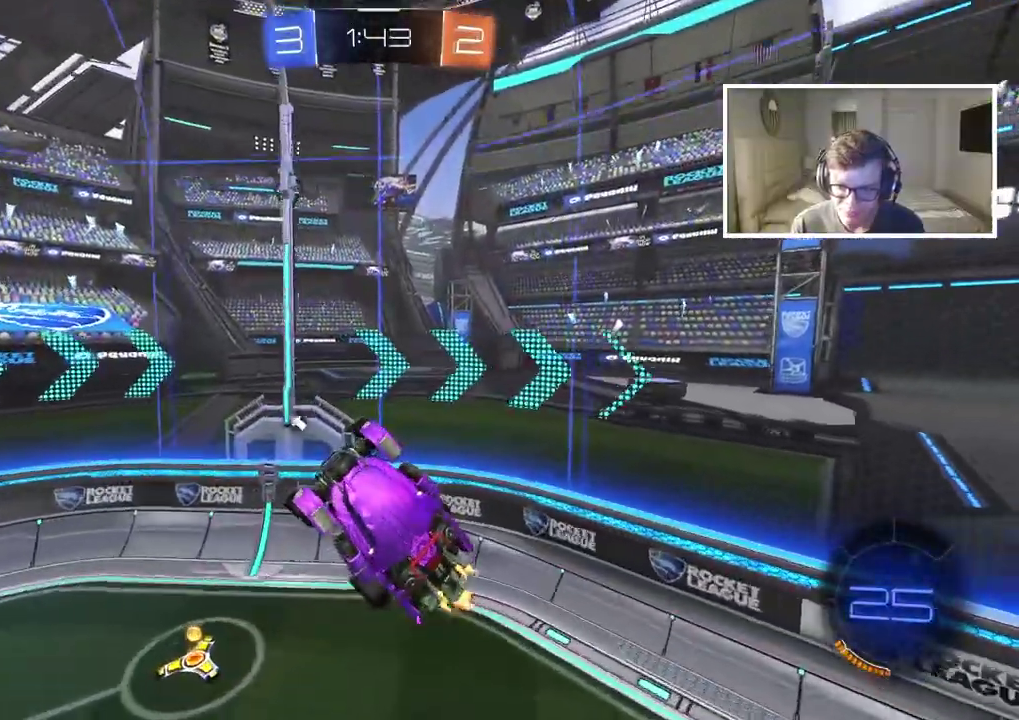
{"buttons": ["R2"], "left_stick": "center", "right_stick": "center", "events": [[333, "TRIANGLE", "down"], [400, "TRIANGLE", "up"]]}
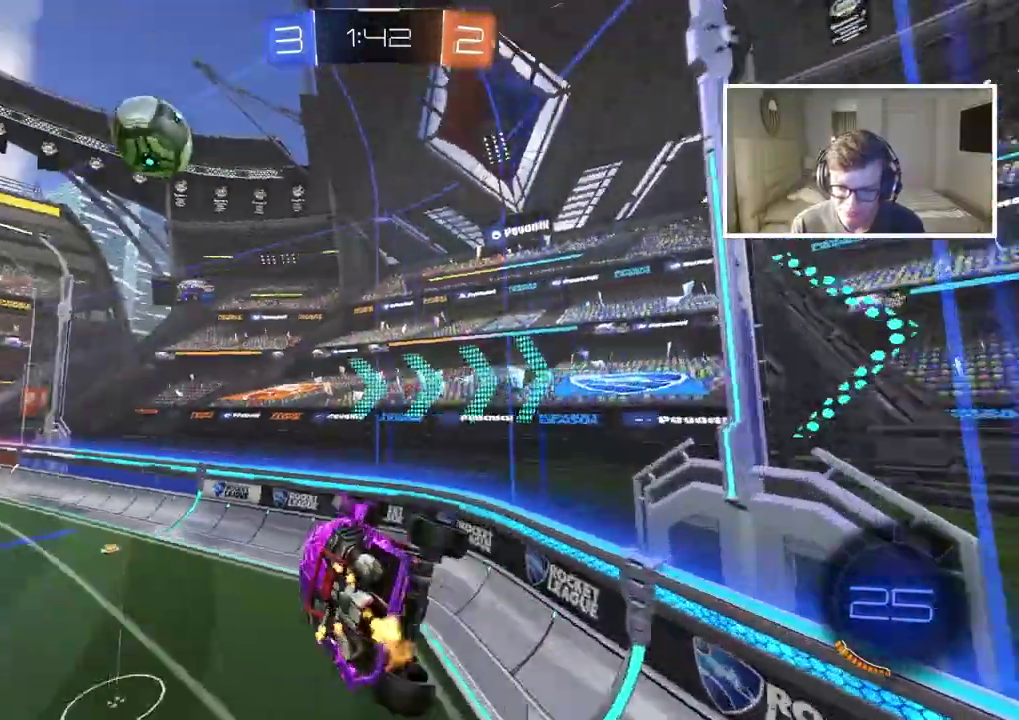
{"buttons": ["CIRCLE", "R2"], "left_stick": "center", "right_stick": "center", "events": [[183, "left_stick", "left"], [300, "CIRCLE", "down"], [433, "left_stick", "center"]]}
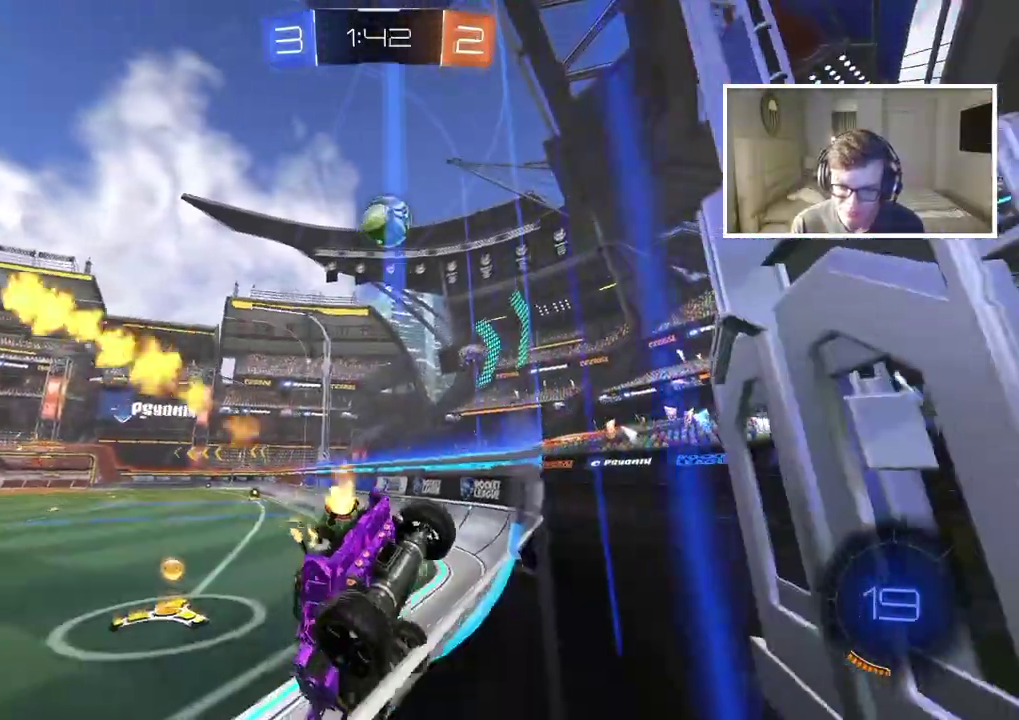
{"buttons": ["L2"], "left_stick": "up-right", "right_stick": "center", "events": [[83, "CIRCLE", "up"], [333, "R2", "up"], [417, "L2", "down"], [450, "left_stick", "up-right"]]}
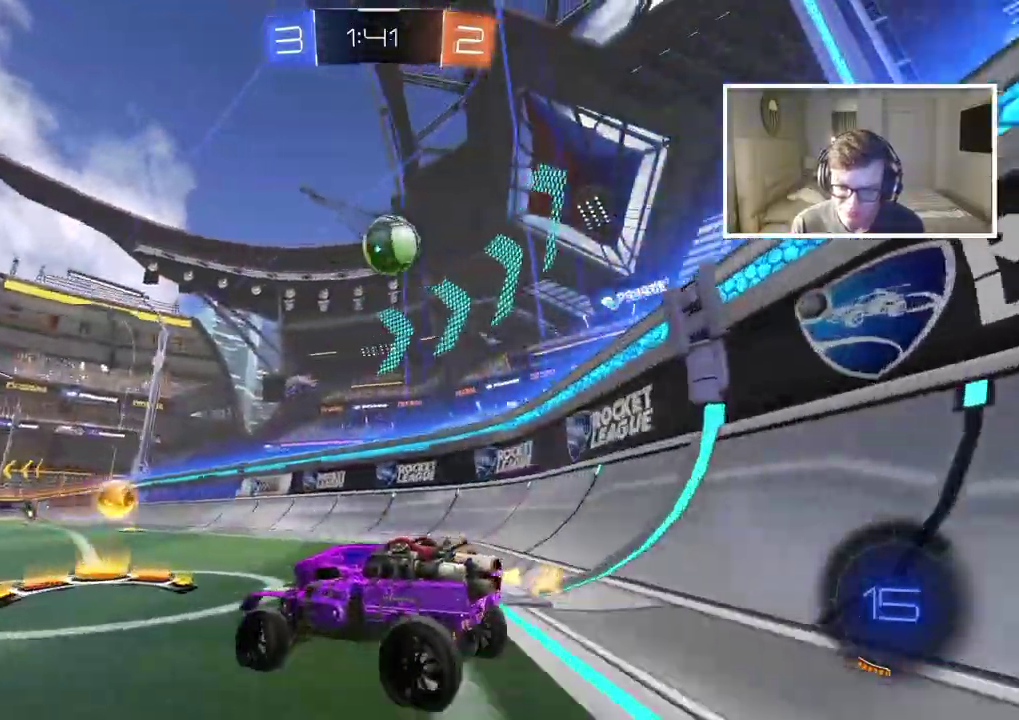
{"buttons": ["R2"], "left_stick": "center", "right_stick": "center", "events": [[17, "left_stick", "right"], [50, "L2", "up"], [50, "R2", "down"], [83, "CIRCLE", "down"], [217, "CIRCLE", "up"], [233, "left_stick", "center"]]}
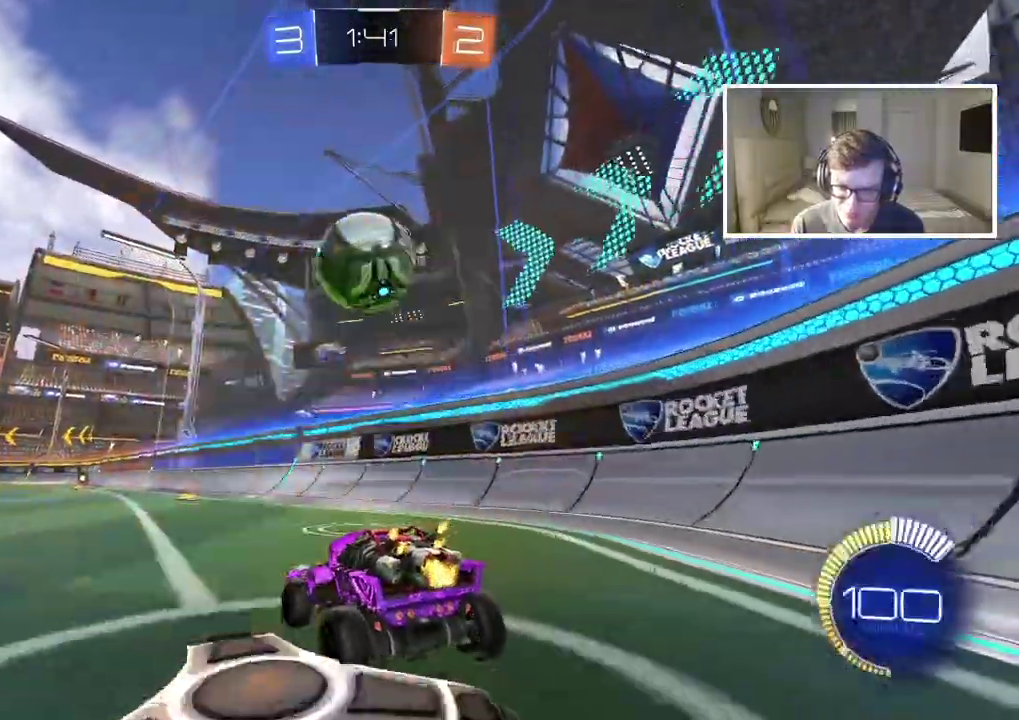
{"buttons": ["CIRCLE", "R2"], "left_stick": "center", "right_stick": "center", "events": [[33, "CIRCLE", "down"], [167, "TRIANGLE", "down"], [183, "left_stick", "left"], [400, "TRIANGLE", "up"], [433, "left_stick", "center"]]}
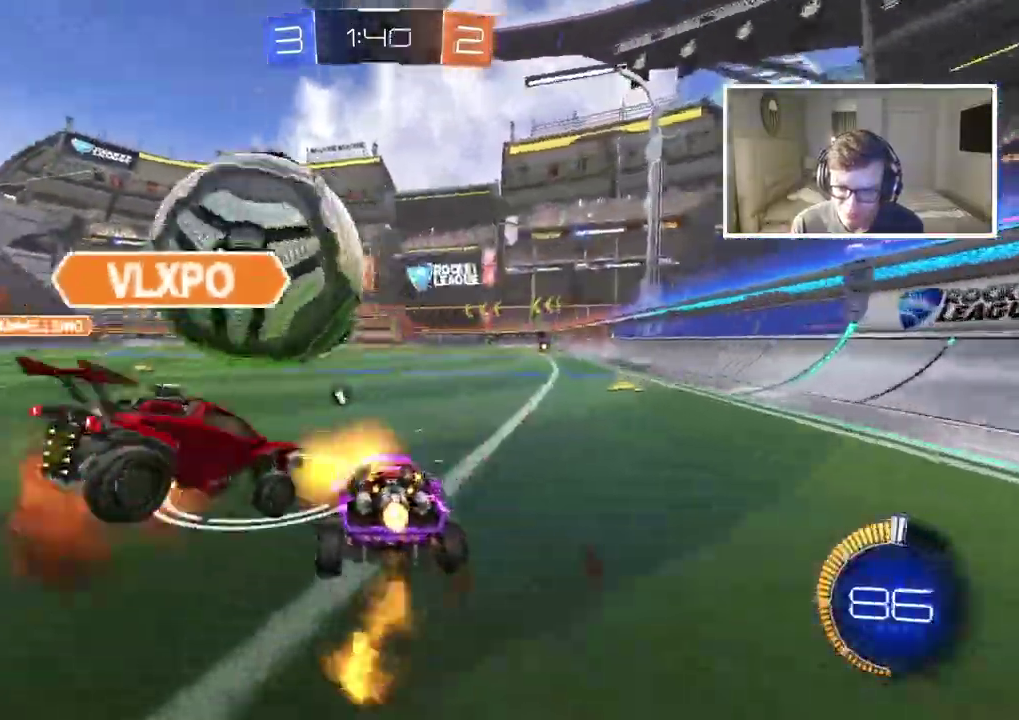
{"buttons": [], "left_stick": "left", "right_stick": "center", "events": [[133, "left_stick", "down-left"], [200, "CIRCLE", "up"], [267, "left_stick", "center"], [383, "R2", "up"], [383, "left_stick", "left"]]}
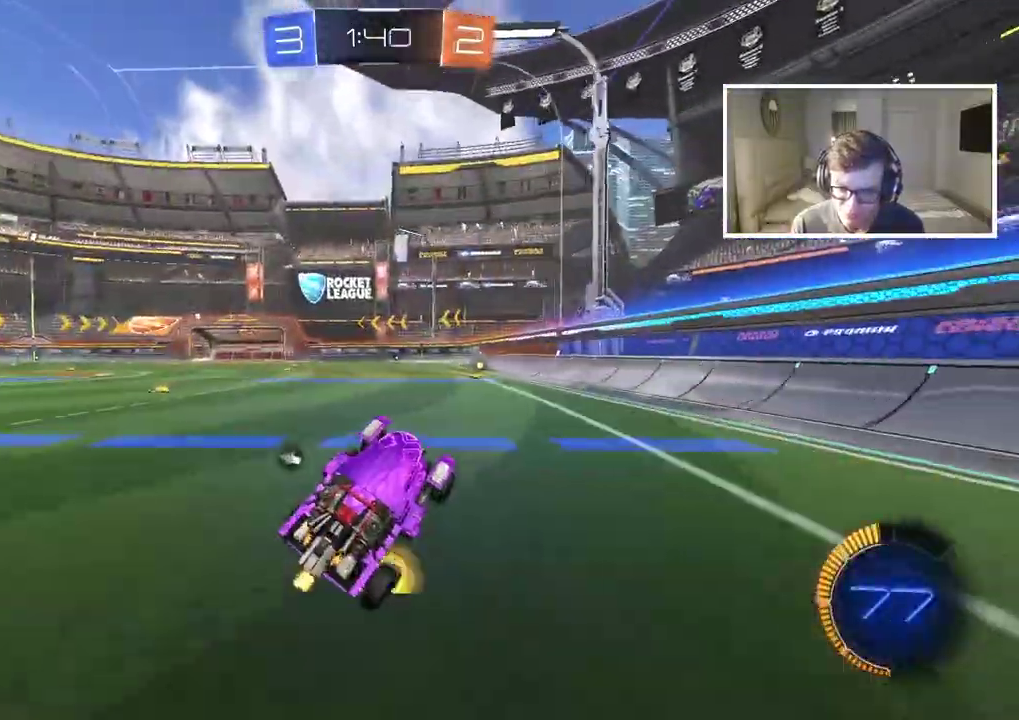
{"buttons": ["L3"], "left_stick": "left", "right_stick": "center", "events": [[83, "TRIANGLE", "down"], [167, "TRIANGLE", "up"], [433, "L3", "down"]]}
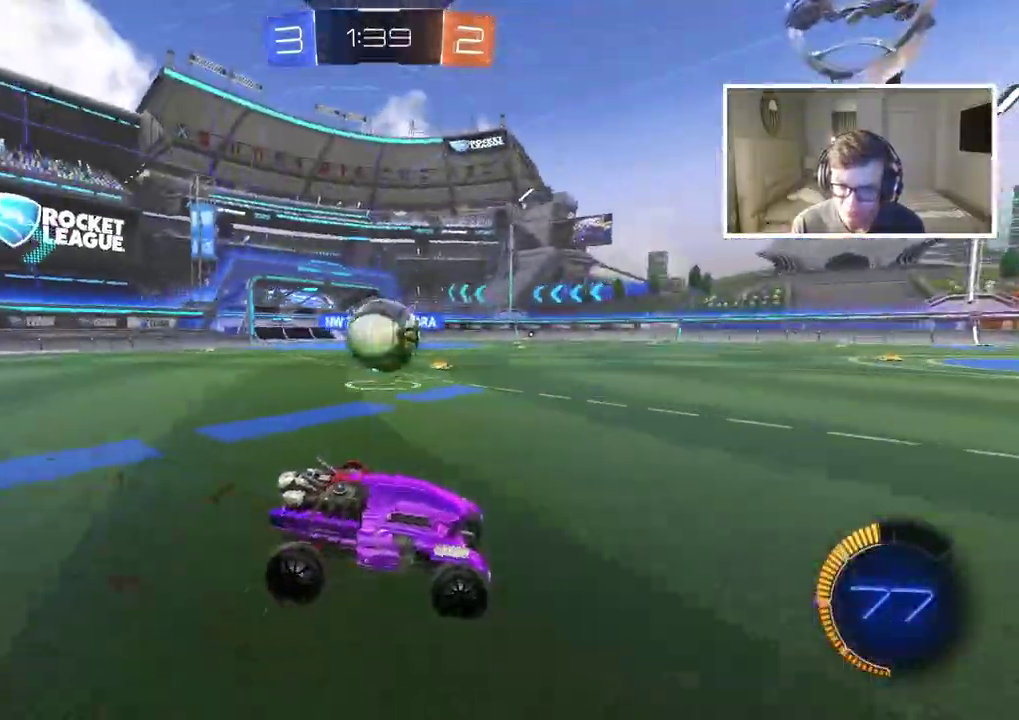
{"buttons": ["CIRCLE", "R2"], "left_stick": "center", "right_stick": "center", "events": [[33, "L3", "up"], [183, "R2", "down"], [233, "CIRCLE", "down"], [250, "left_stick", "center"]]}
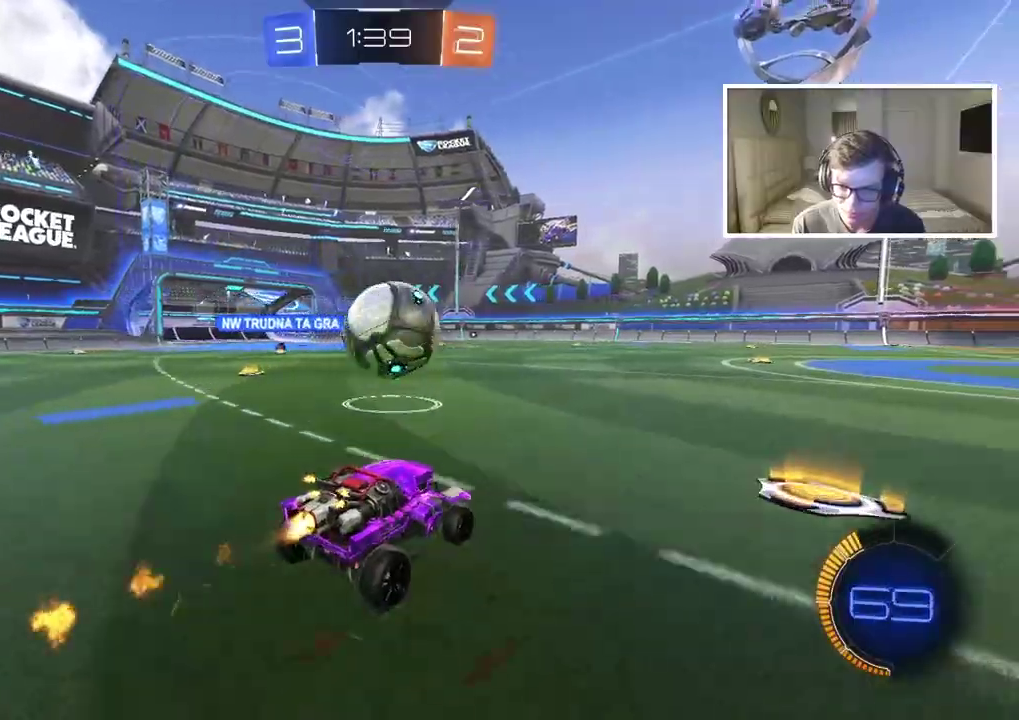
{"buttons": ["CIRCLE", "R2"], "left_stick": "center", "right_stick": "center", "events": [[217, "left_stick", "right"], [333, "left_stick", "center"]]}
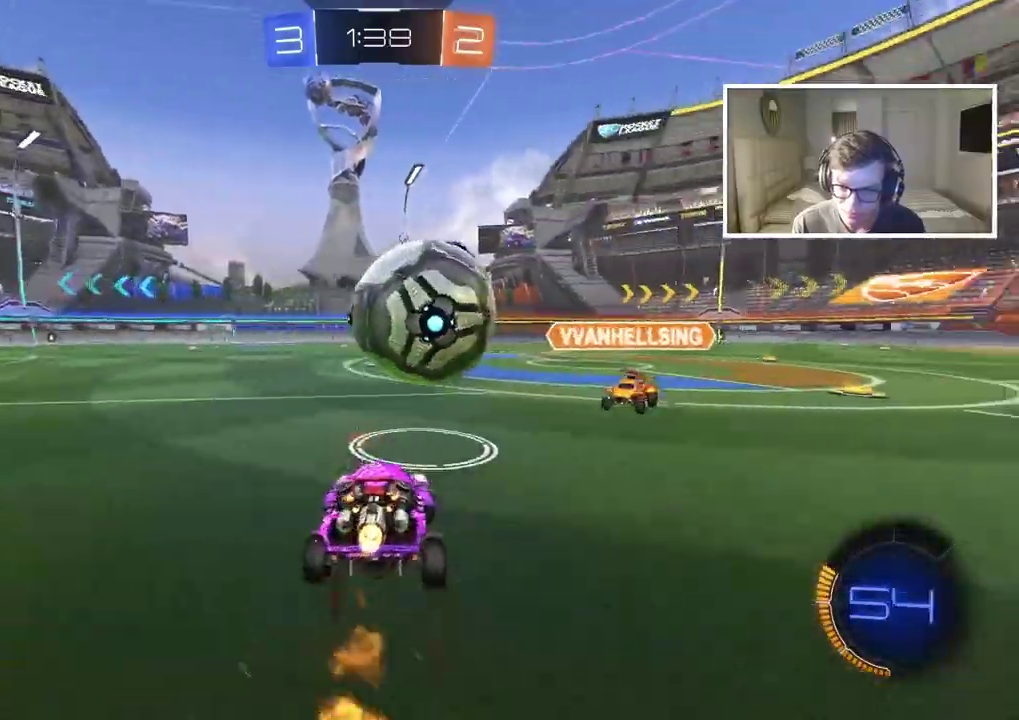
{"buttons": ["R2"], "left_stick": "center", "right_stick": "center", "events": [[83, "left_stick", "left"], [133, "left_stick", "center"], [450, "CIRCLE", "up"]]}
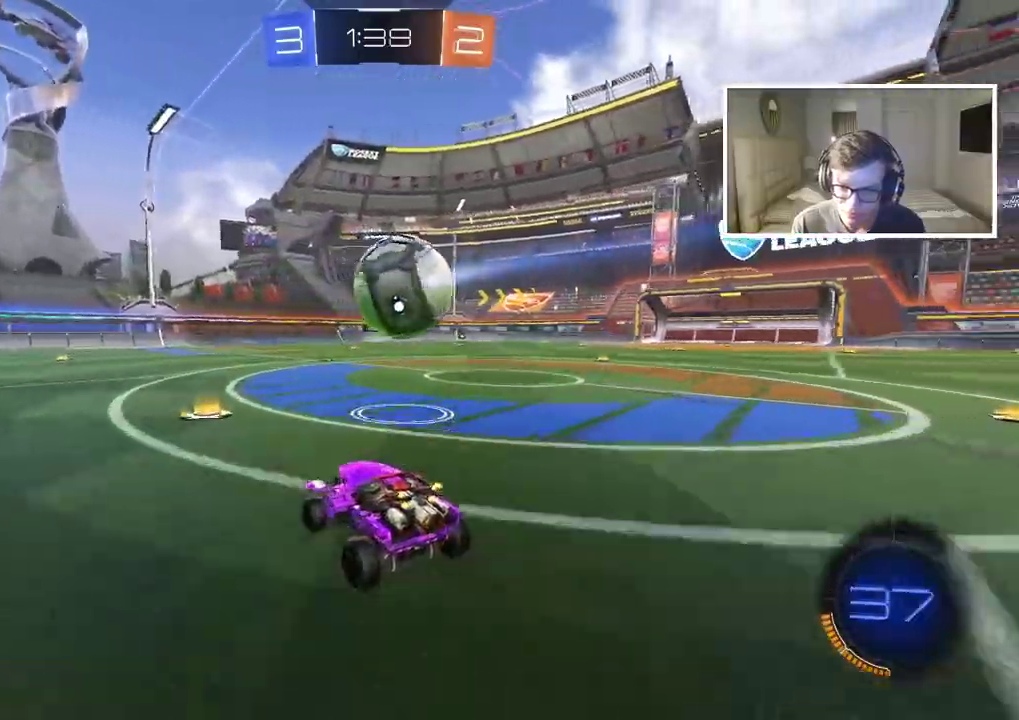
{"buttons": ["R2"], "left_stick": "left", "right_stick": "center", "events": [[17, "left_stick", "right"], [117, "left_stick", "center"], [233, "left_stick", "right"], [300, "left_stick", "center"], [367, "left_stick", "left"]]}